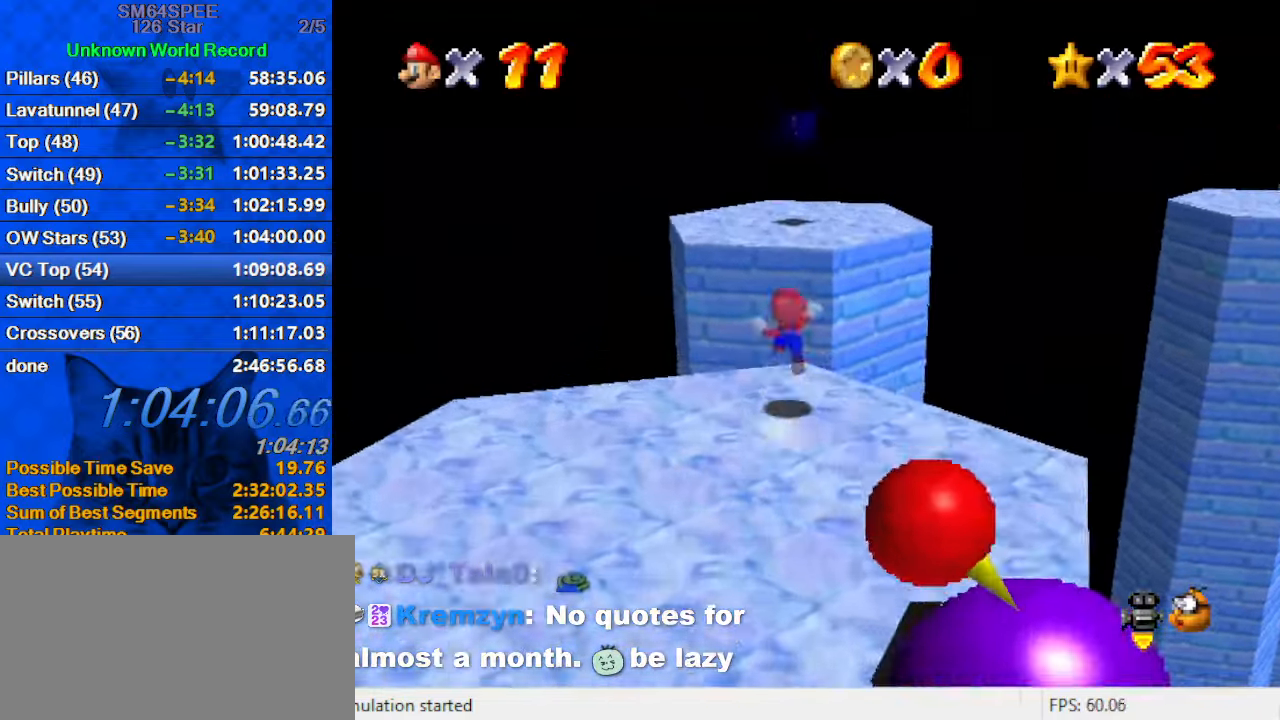
Gameplay with keyboard; each line is a JSON object with the keys held at the frame after it. "events" lists presses ("down") and releases ("up") of "a", "c", "ctrl", "d", "down", "left", "return", "right", "s", "shift", "up", "w", "x" and "y" between this image and that frame as [ms after this image, input, new state], when the widget could be followed in between. No other keys are recorded. Mouse input is not recorded.
{"keys": ["up"], "events": [[34, "y", "up"], [67, "shift", "up"], [134, "a", "down"], [267, "a", "up"], [400, "right", "up"]]}
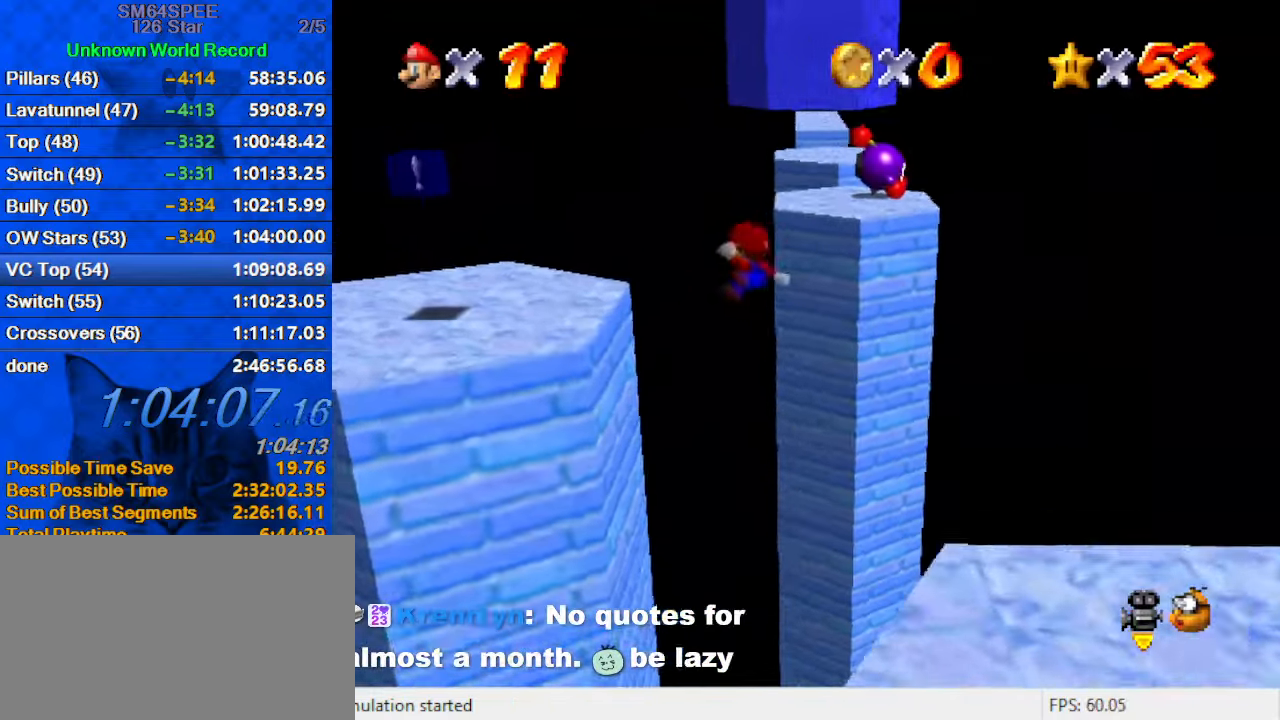
{"keys": ["left", "up"], "events": [[167, "left", "down"]]}
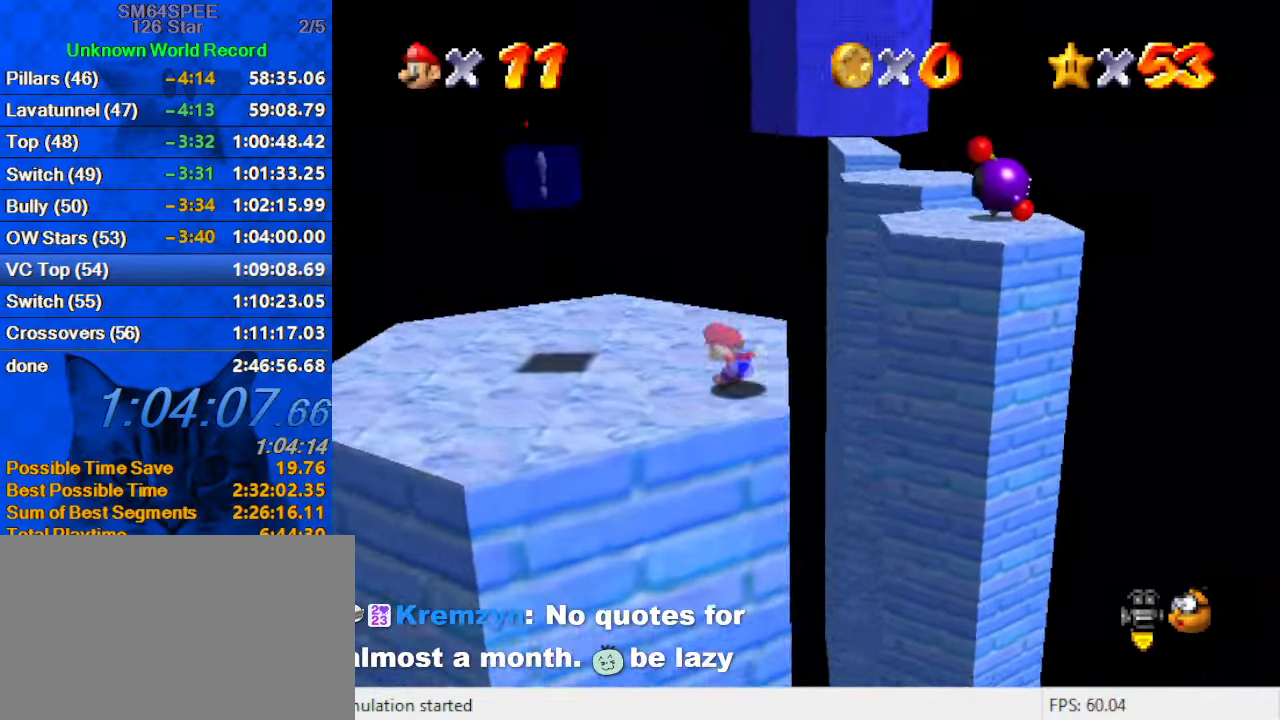
{"keys": ["shift", "up", "y"], "events": [[67, "left", "up"], [300, "right", "down"], [367, "y", "down"], [434, "shift", "down"], [467, "right", "up"]]}
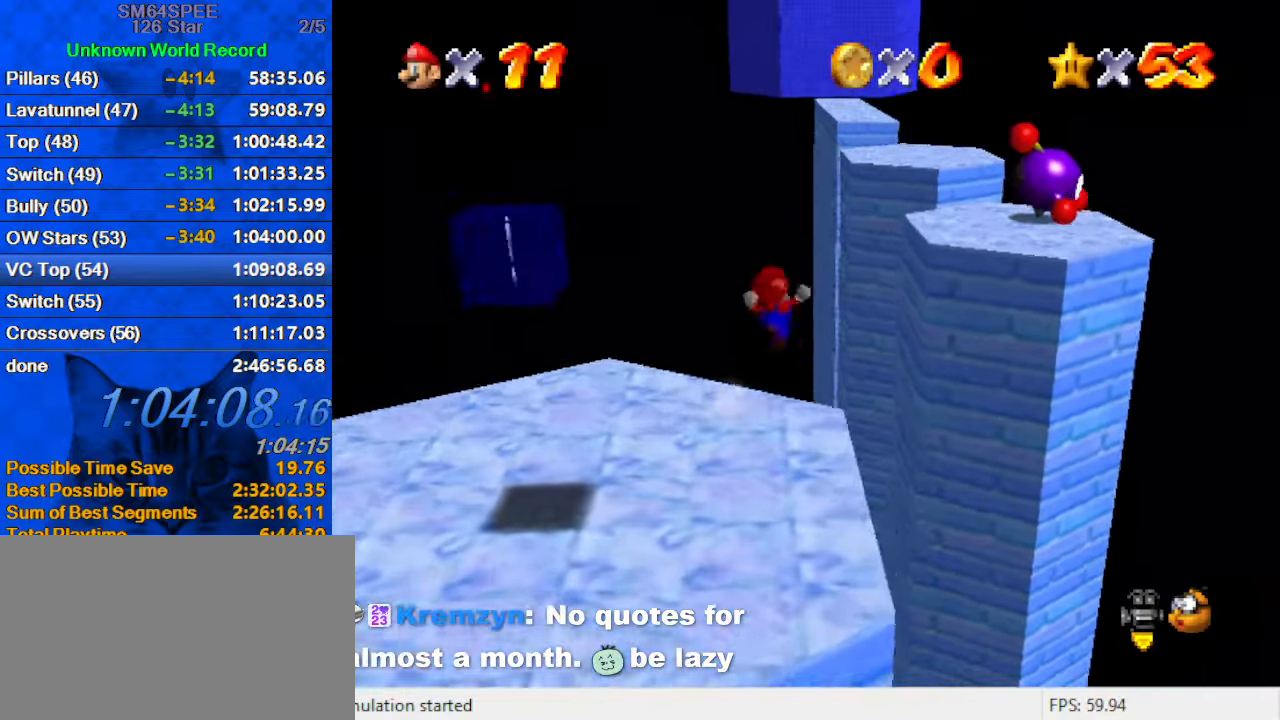
{"keys": ["up"], "events": [[167, "left", "down"], [400, "left", "up"], [434, "shift", "up"], [500, "y", "up"]]}
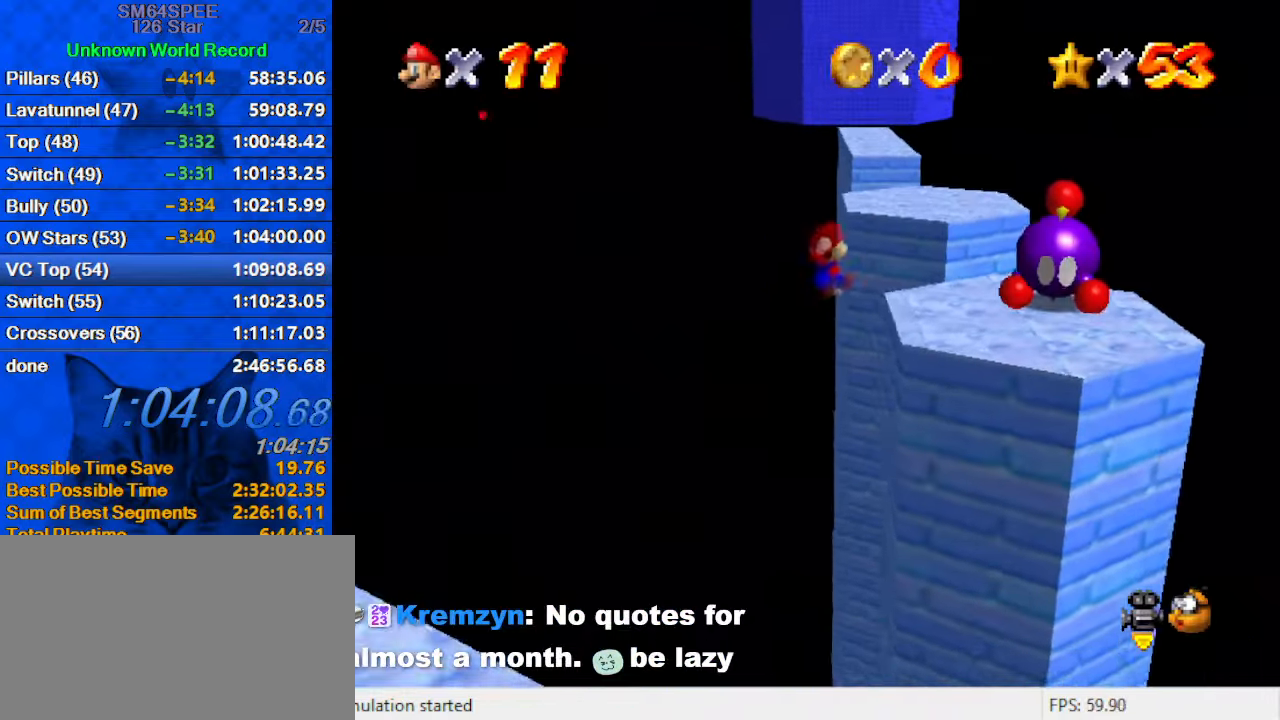
{"keys": ["up"], "events": [[134, "right", "down"], [234, "right", "up"], [234, "up", "up"], [300, "left", "down"], [400, "left", "up"], [467, "up", "down"]]}
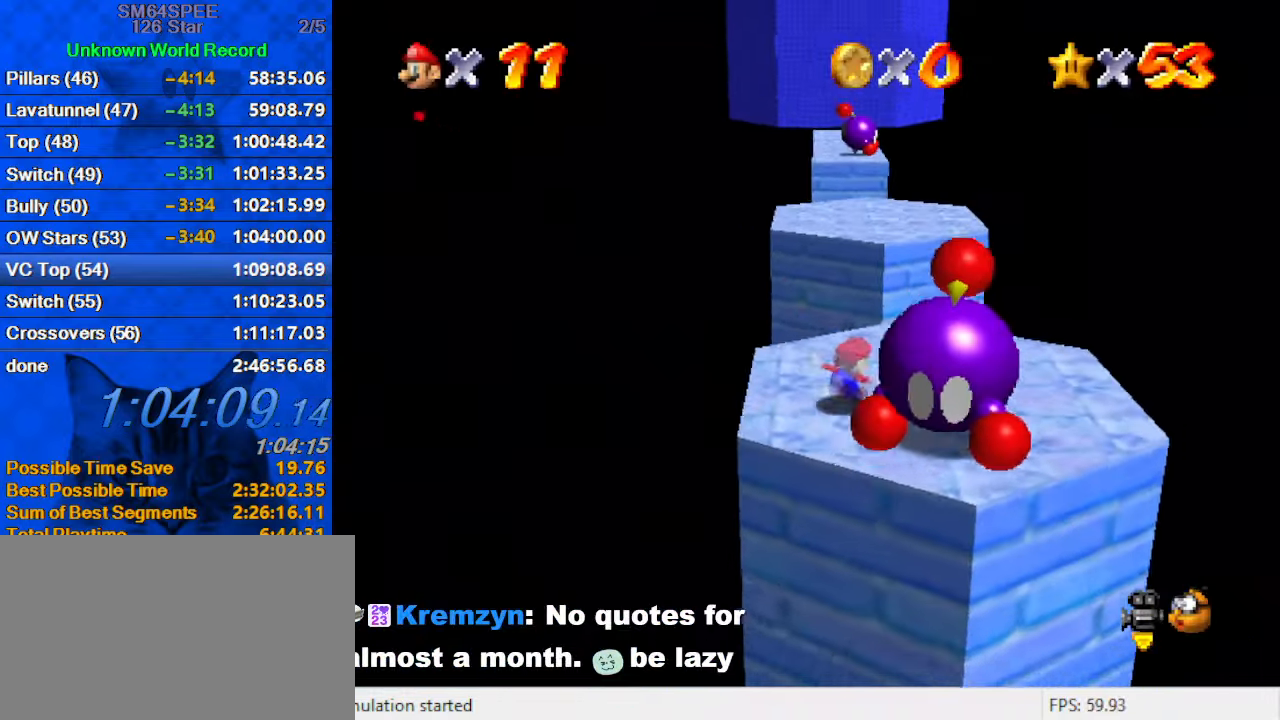
{"keys": ["shift", "up", "y"], "events": [[234, "y", "down"], [267, "shift", "down"]]}
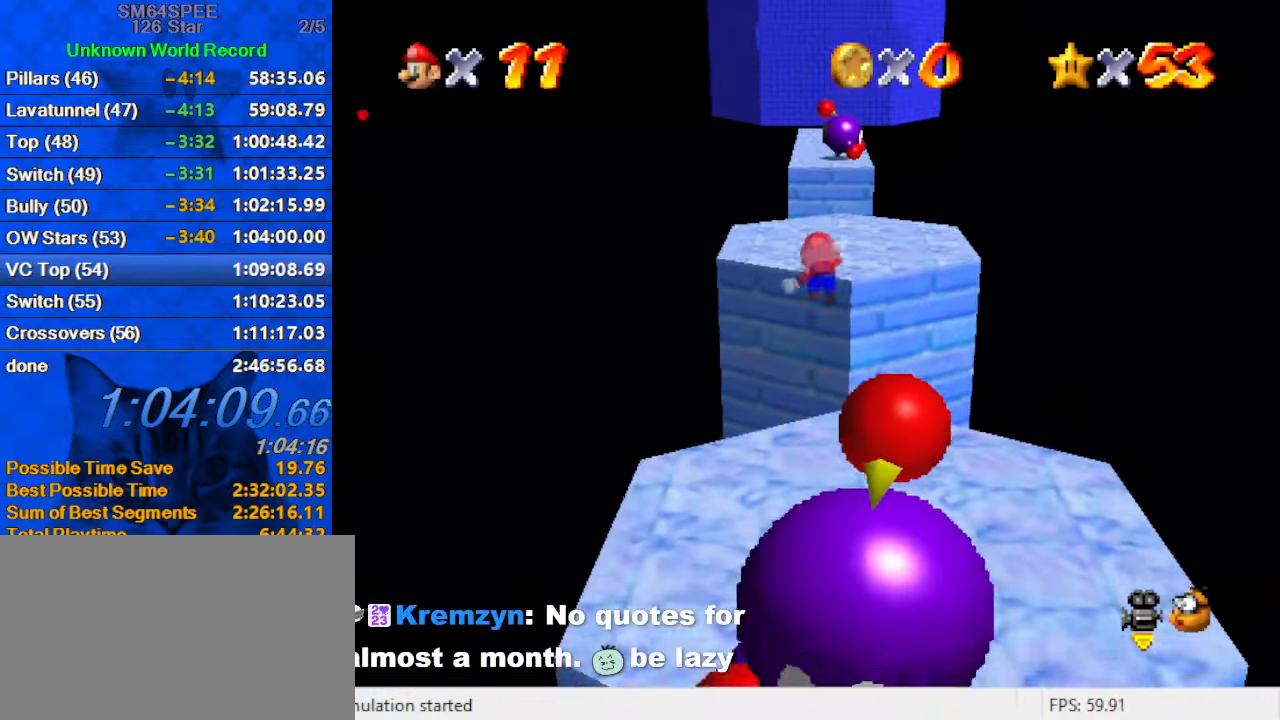
{"keys": ["up"], "events": [[67, "shift", "up"], [400, "y", "up"]]}
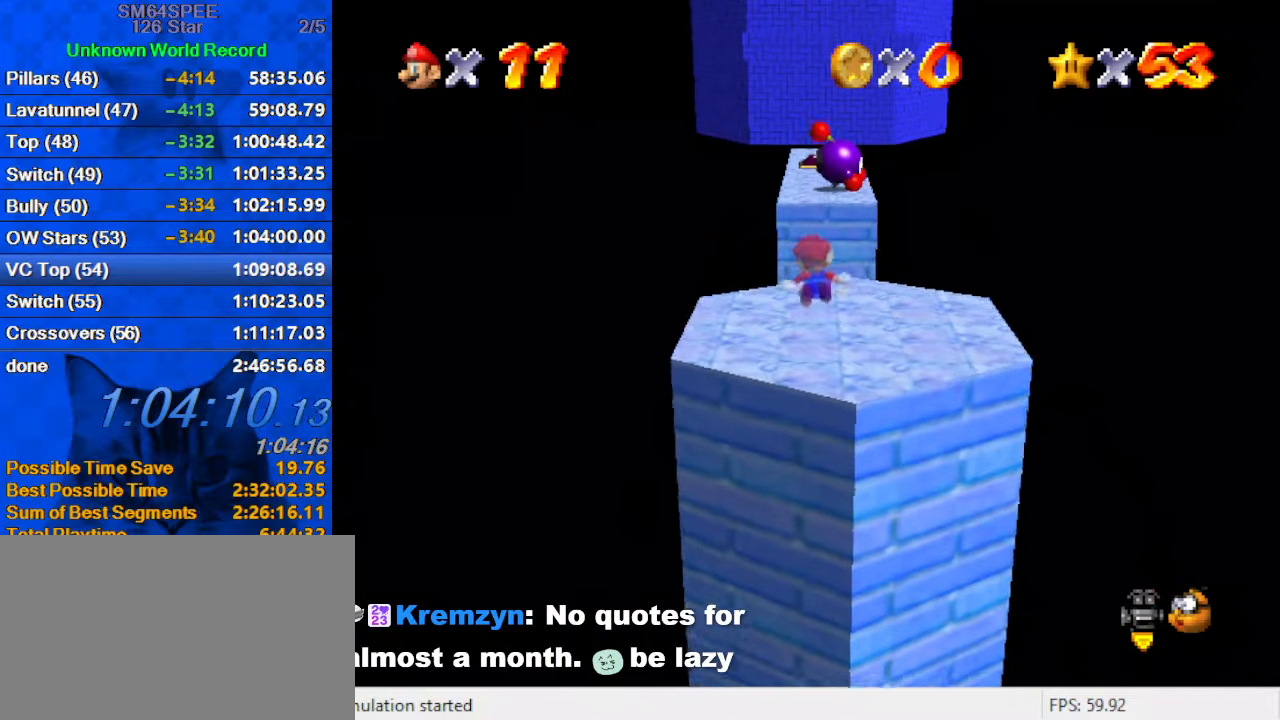
{"keys": ["up", "y"], "events": [[166, "left", "down"], [300, "left", "up"], [500, "y", "down"]]}
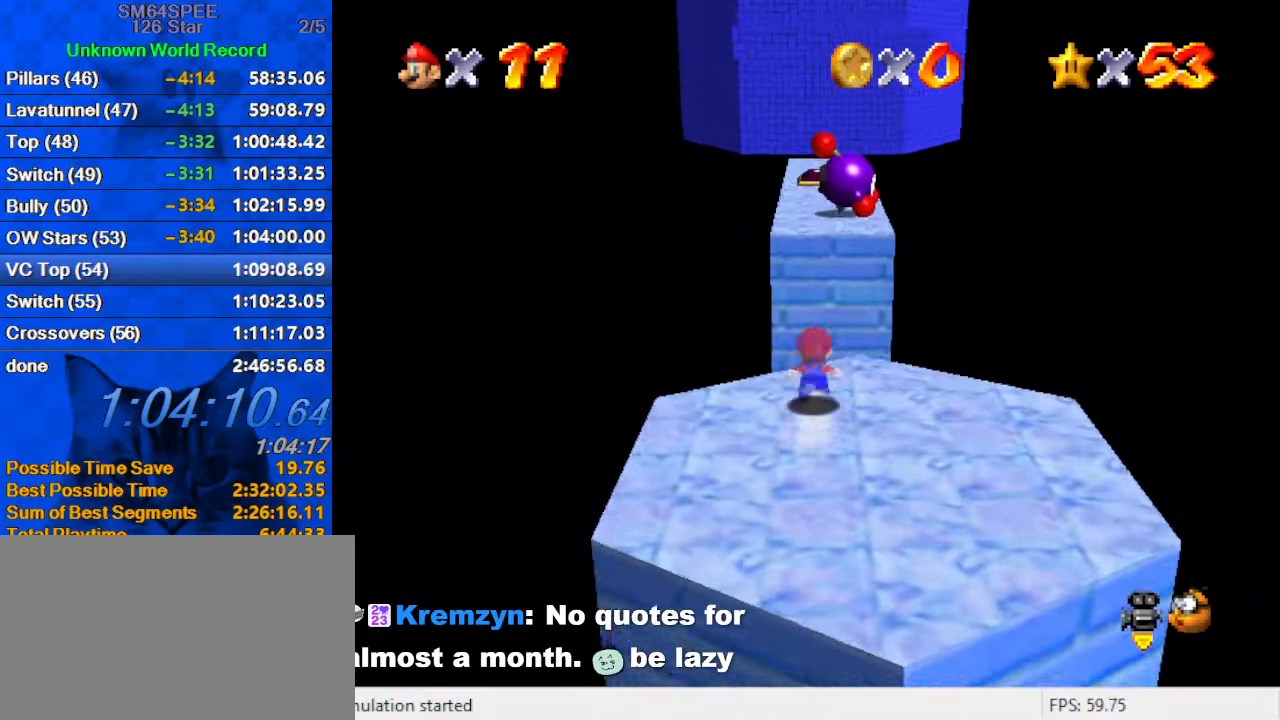
{"keys": ["up"], "events": [[33, "shift", "down"], [233, "left", "down"], [333, "shift", "up"], [333, "y", "up"], [466, "left", "up"]]}
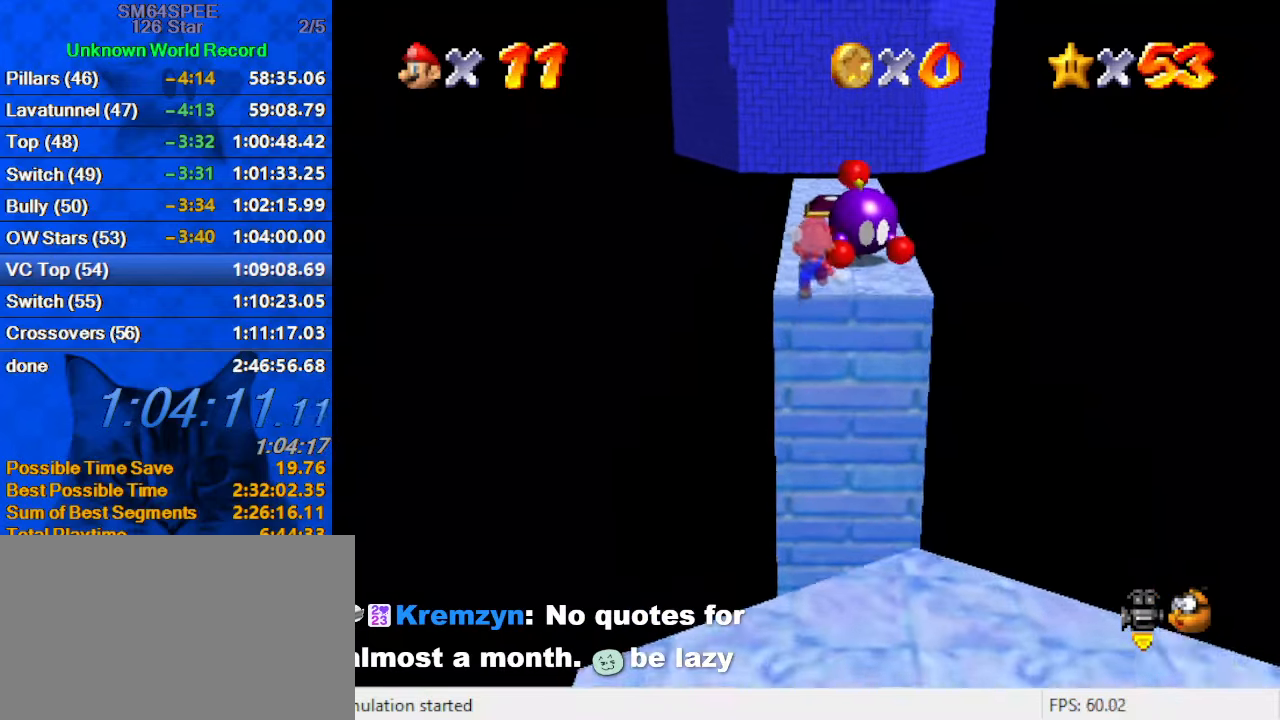
{"keys": ["up"], "events": [[66, "left", "down"], [300, "left", "up"]]}
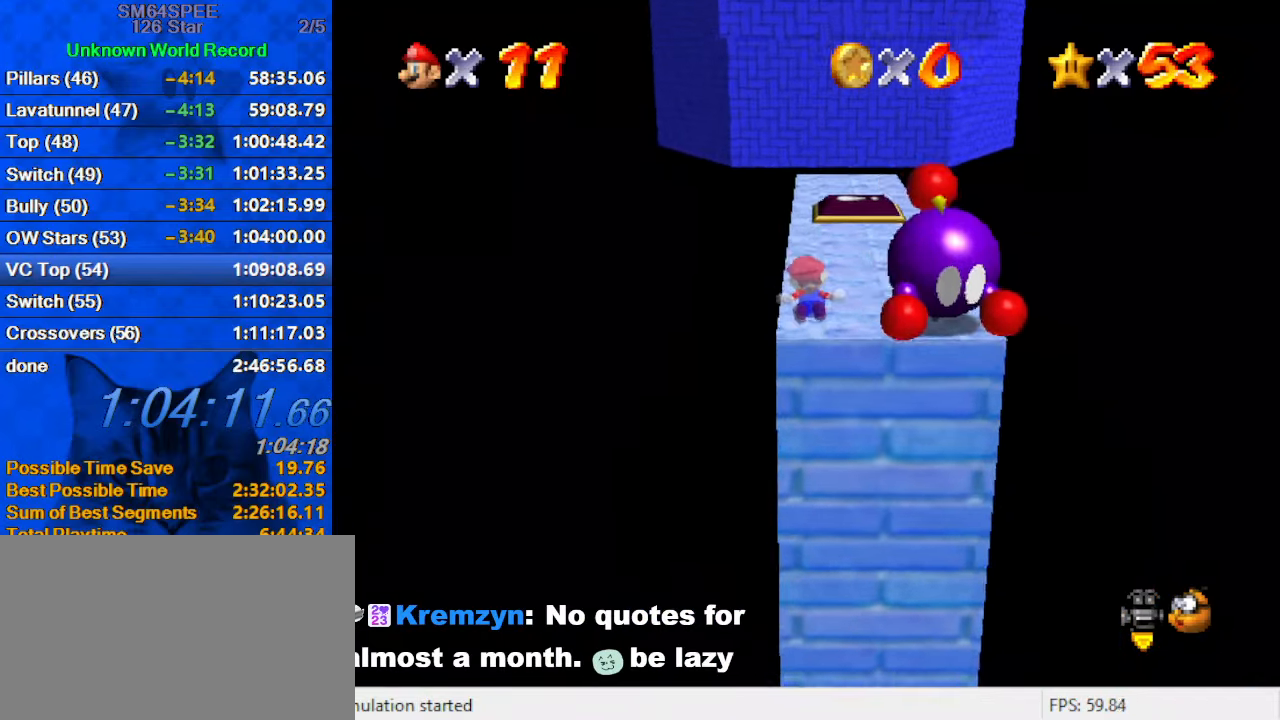
{"keys": ["right", "up"], "events": [[500, "right", "down"]]}
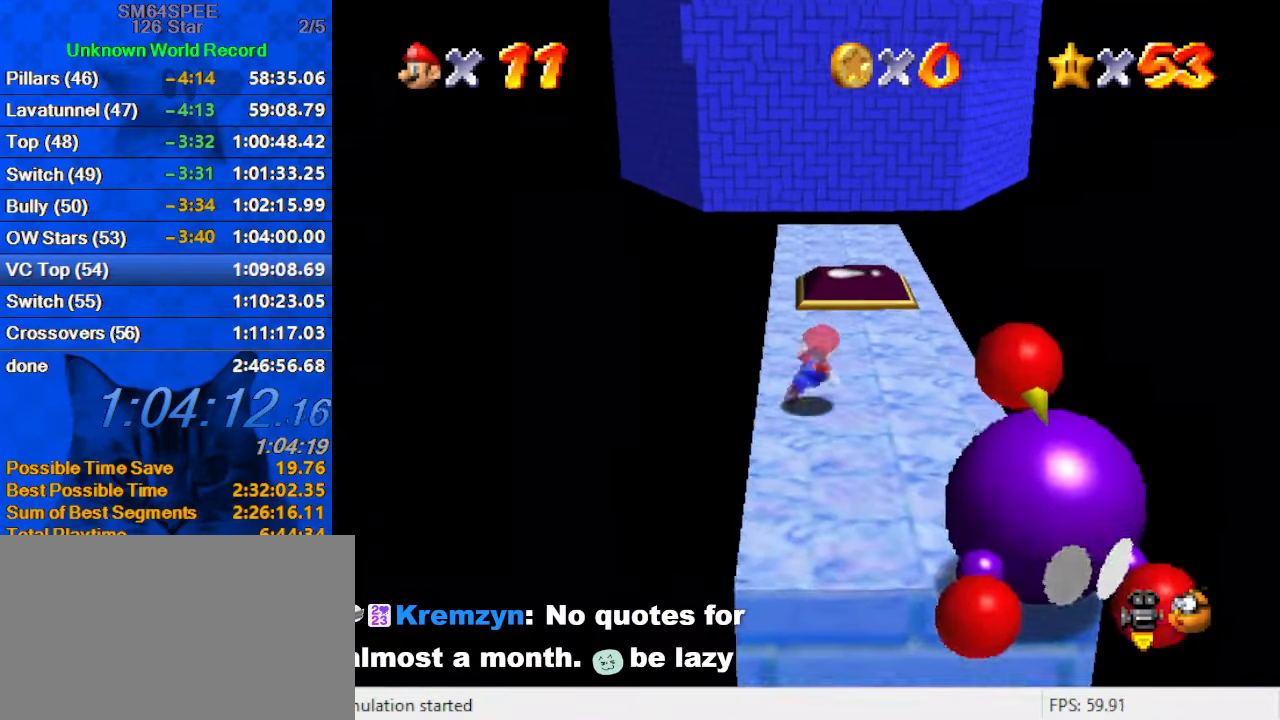
{"keys": ["left", "up"], "events": [[33, "right", "up"], [33, "shift", "down"], [133, "left", "down"], [133, "shift", "up"]]}
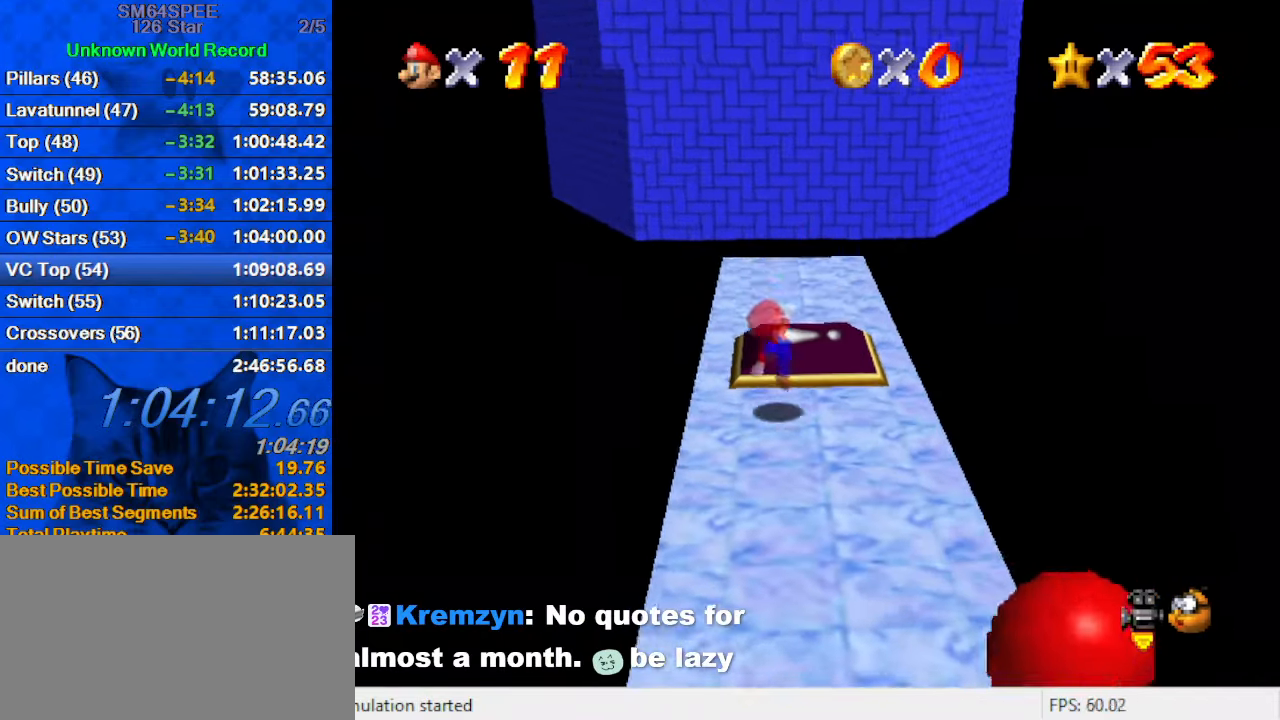
{"keys": ["left", "shift", "up"], "events": [[133, "shift", "down"], [300, "a", "down"], [433, "a", "up"]]}
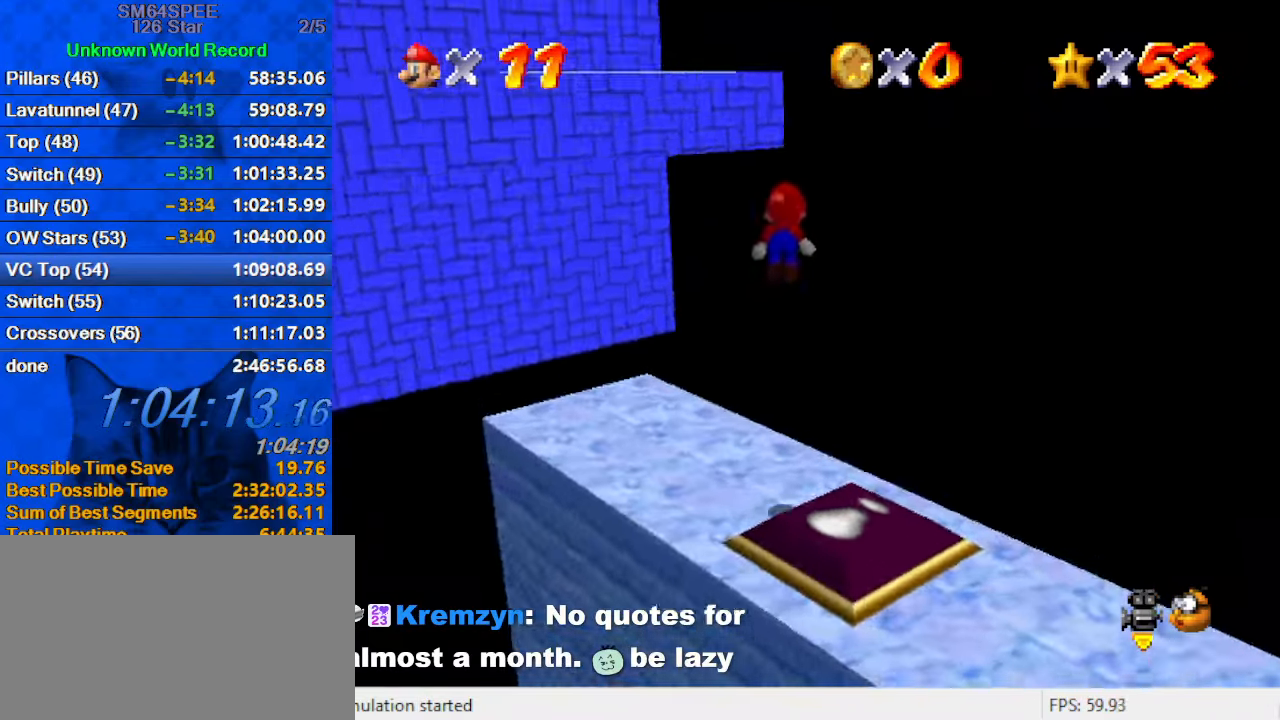
{"keys": ["left"], "events": [[33, "up", "up"], [100, "a", "down"], [166, "down", "down"], [200, "a", "up"], [200, "left", "up"], [200, "right", "down"], [333, "down", "up"], [500, "left", "down"], [500, "right", "up"], [500, "shift", "up"]]}
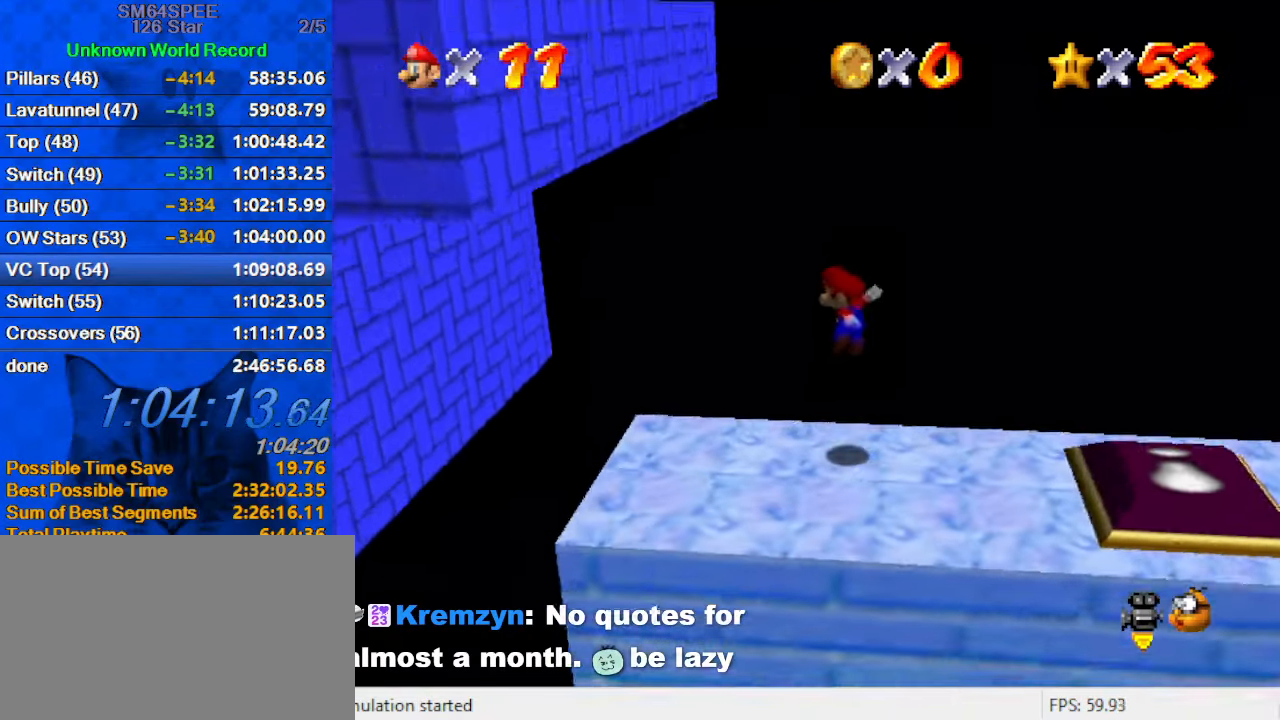
{"keys": ["left", "shift"], "events": [[233, "right", "down"], [233, "shift", "down"], [266, "left", "up"], [400, "left", "down"], [500, "right", "up"]]}
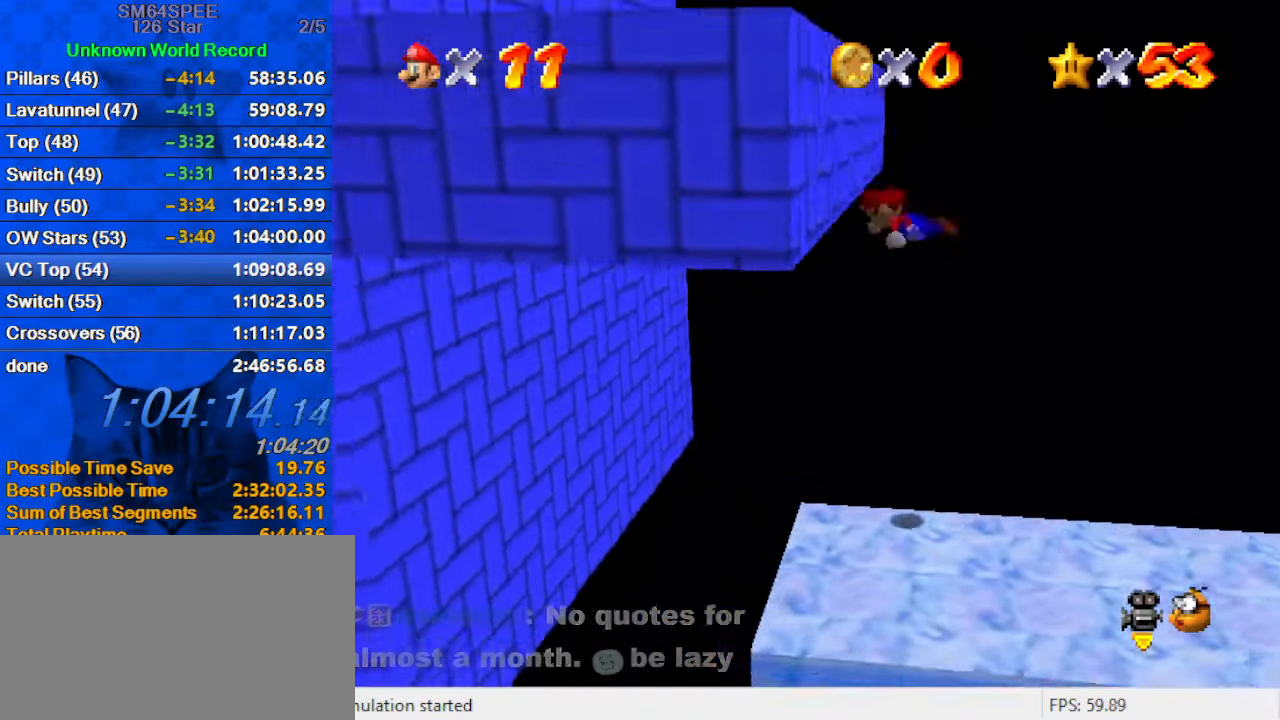
{"keys": ["left", "shift"], "events": [[100, "shift", "up"], [200, "shift", "down"]]}
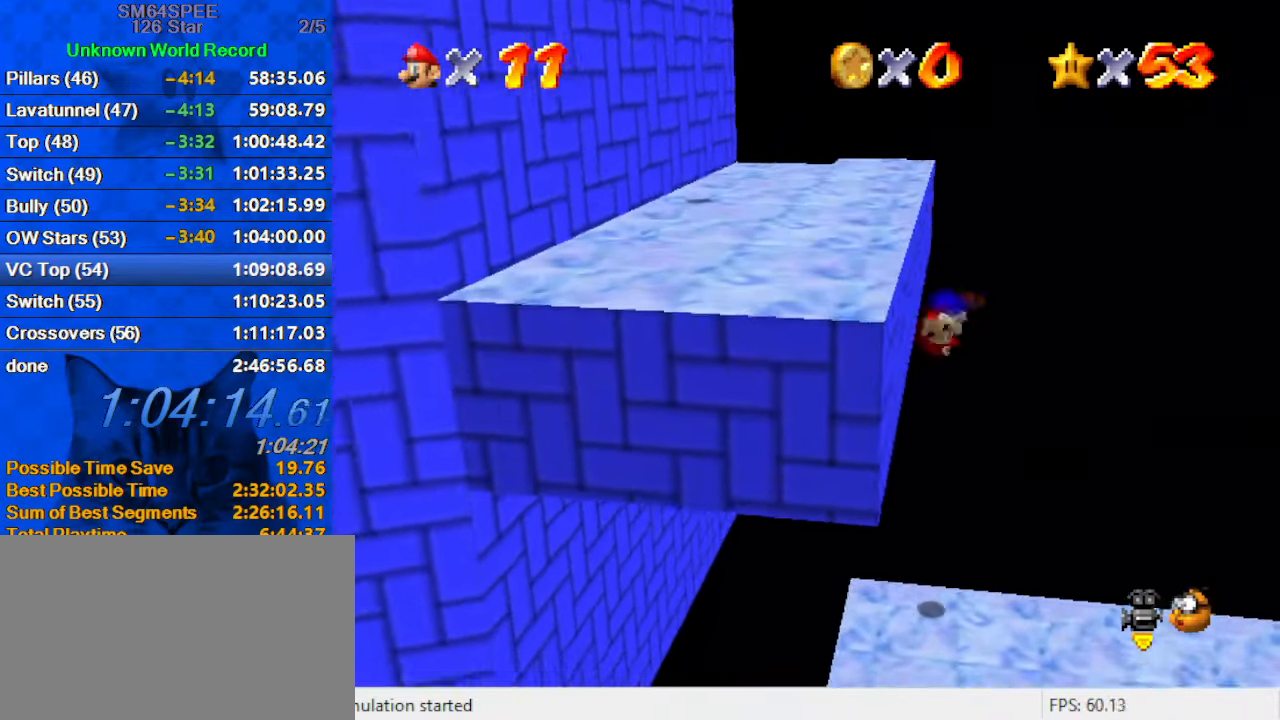
{"keys": [], "events": [[66, "down", "down"], [66, "right", "down"], [100, "left", "up"], [166, "shift", "up"], [400, "down", "up"], [433, "right", "up"]]}
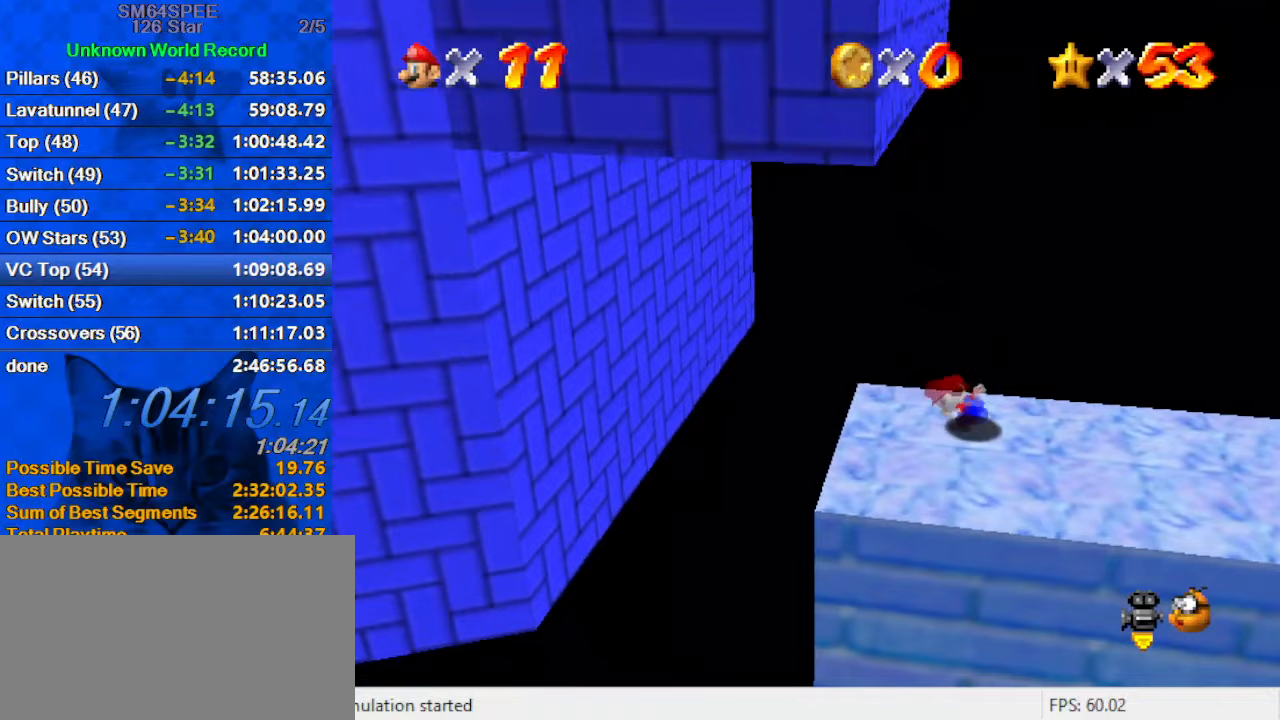
{"keys": ["down"], "events": [[33, "left", "down"], [133, "left", "up"], [300, "down", "down"]]}
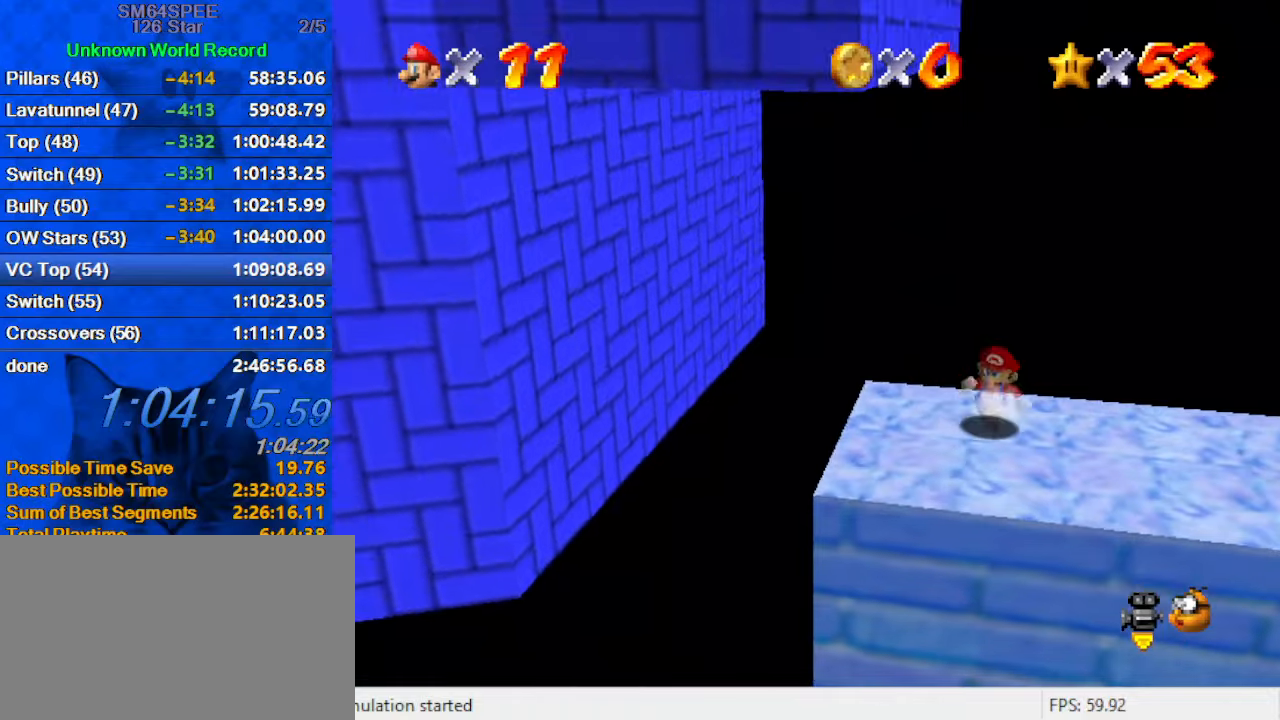
{"keys": ["left", "right"], "events": [[66, "right", "down"], [400, "down", "up"], [433, "left", "down"]]}
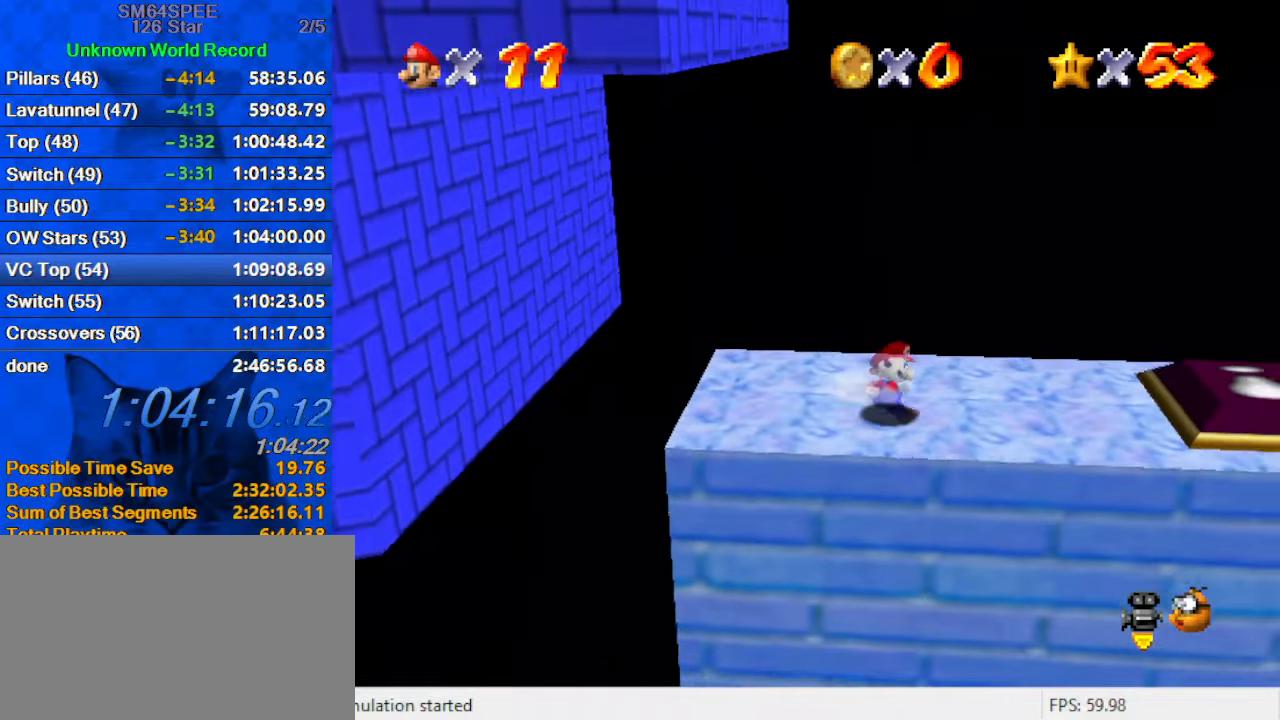
{"keys": ["left"], "events": [[33, "right", "up"], [33, "shift", "down"], [33, "up", "down"], [266, "up", "up"], [466, "shift", "up"]]}
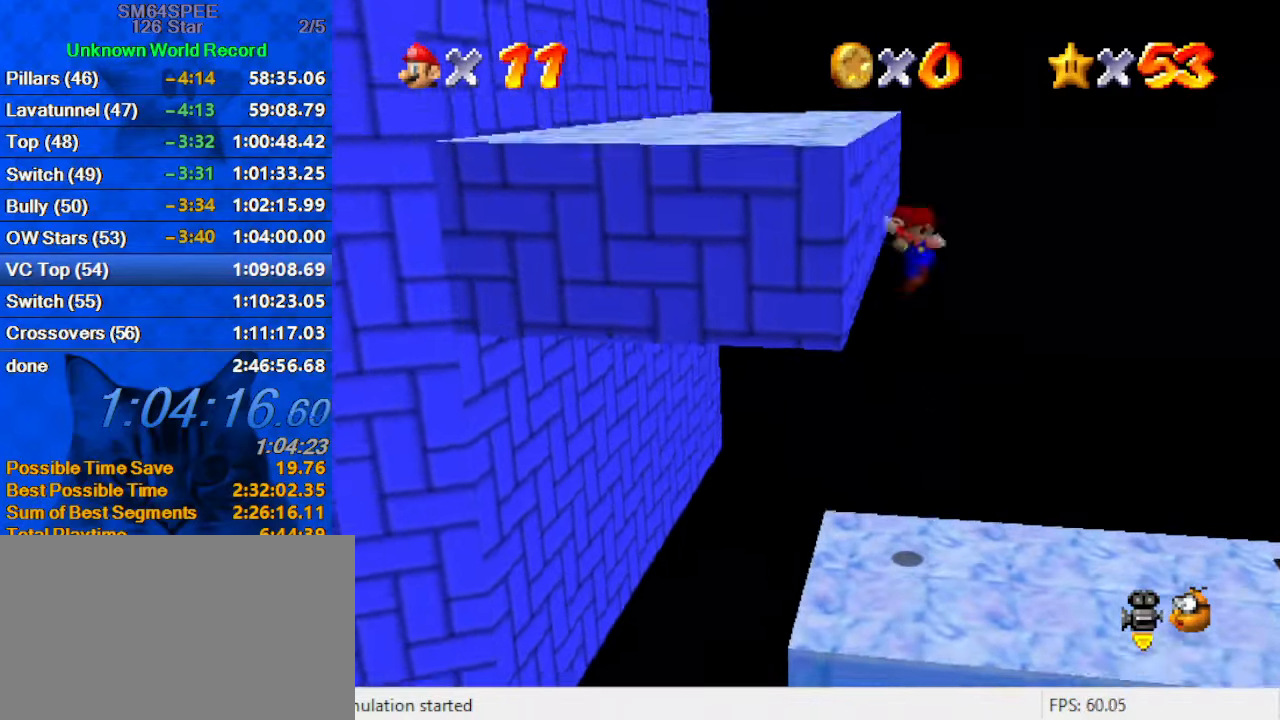
{"keys": ["left", "shift"], "events": [[66, "shift", "down"]]}
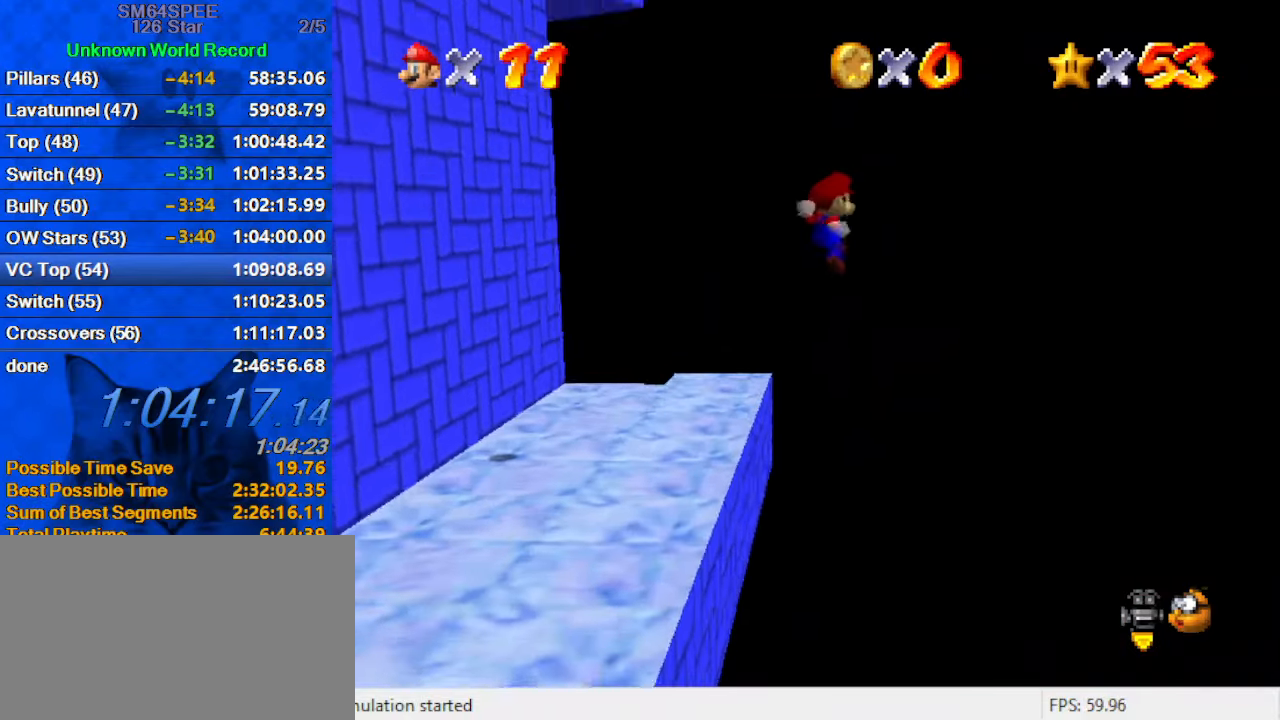
{"keys": ["left", "up"], "events": [[166, "shift", "up"], [433, "up", "down"]]}
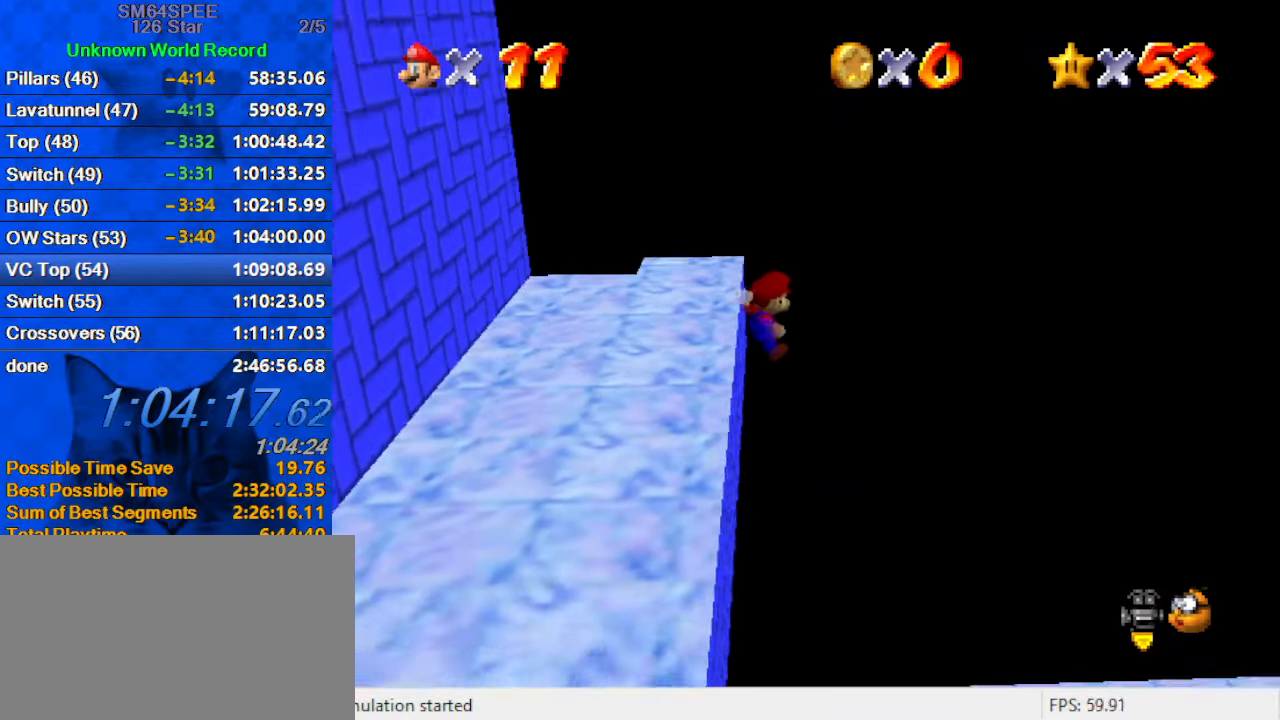
{"keys": ["up"], "events": [[66, "shift", "down"], [133, "left", "up"], [166, "shift", "up"], [266, "shift", "down"], [366, "shift", "up"]]}
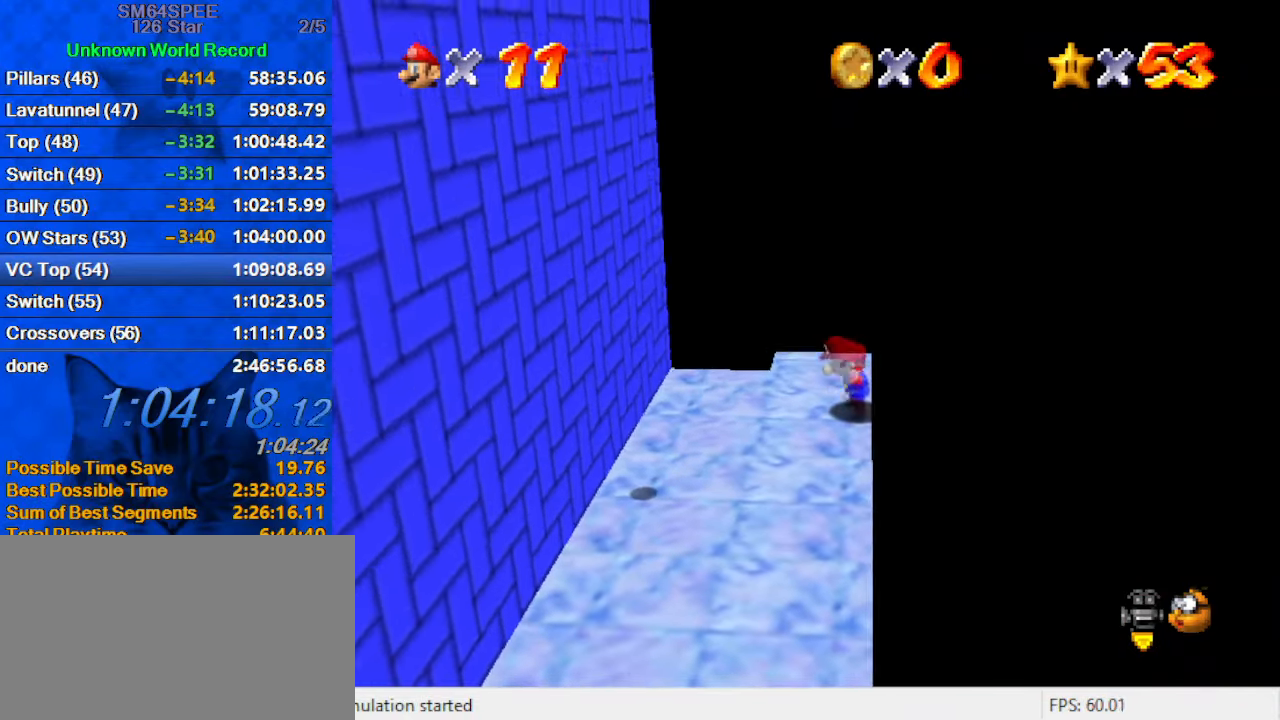
{"keys": ["right", "up"], "events": [[233, "d", "down"], [333, "d", "up"], [433, "d", "down"], [500, "d", "up"], [500, "right", "down"]]}
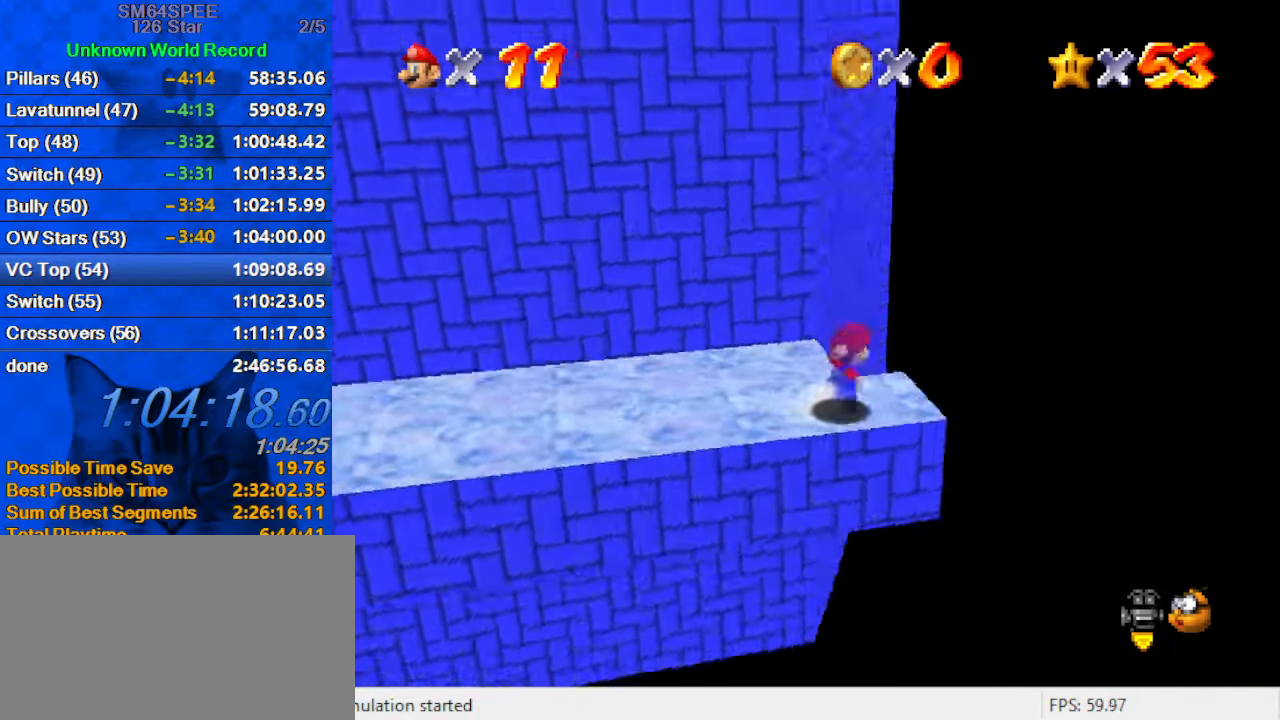
{"keys": ["right"], "events": [[66, "d", "down"], [100, "d", "up"], [100, "right", "up"], [100, "up", "up"], [233, "c", "down"], [300, "s", "down"], [333, "c", "up"], [400, "s", "up"], [433, "right", "down"]]}
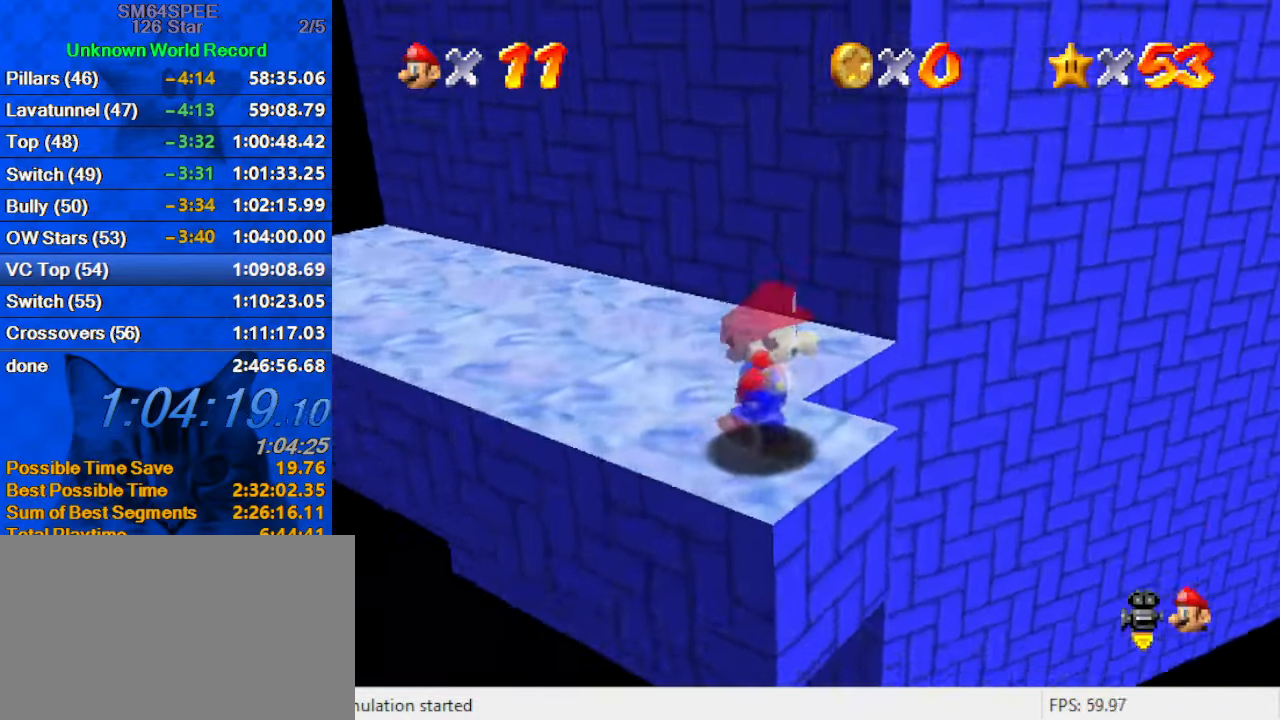
{"keys": [], "events": [[33, "right", "up"], [400, "up", "down"], [500, "up", "up"]]}
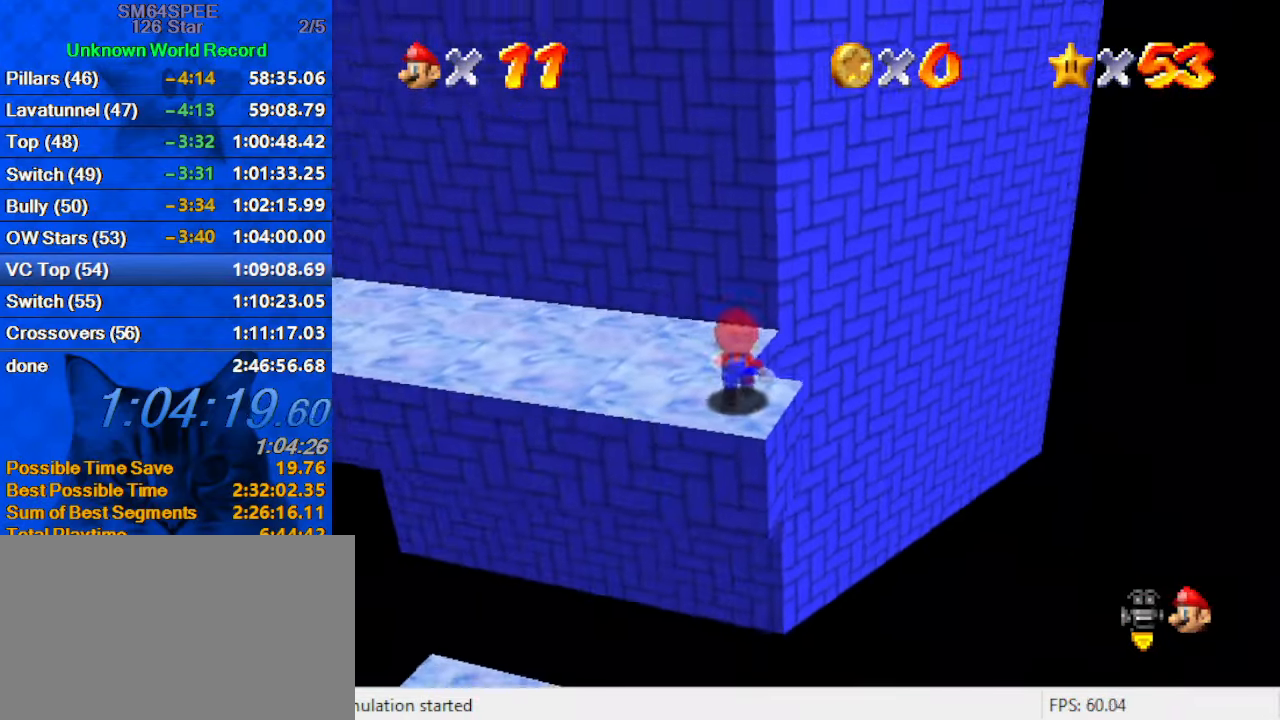
{"keys": ["right", "shift", "up"], "events": [[33, "shift", "down"], [100, "down", "down"], [400, "down", "up"], [400, "right", "down"], [500, "up", "down"]]}
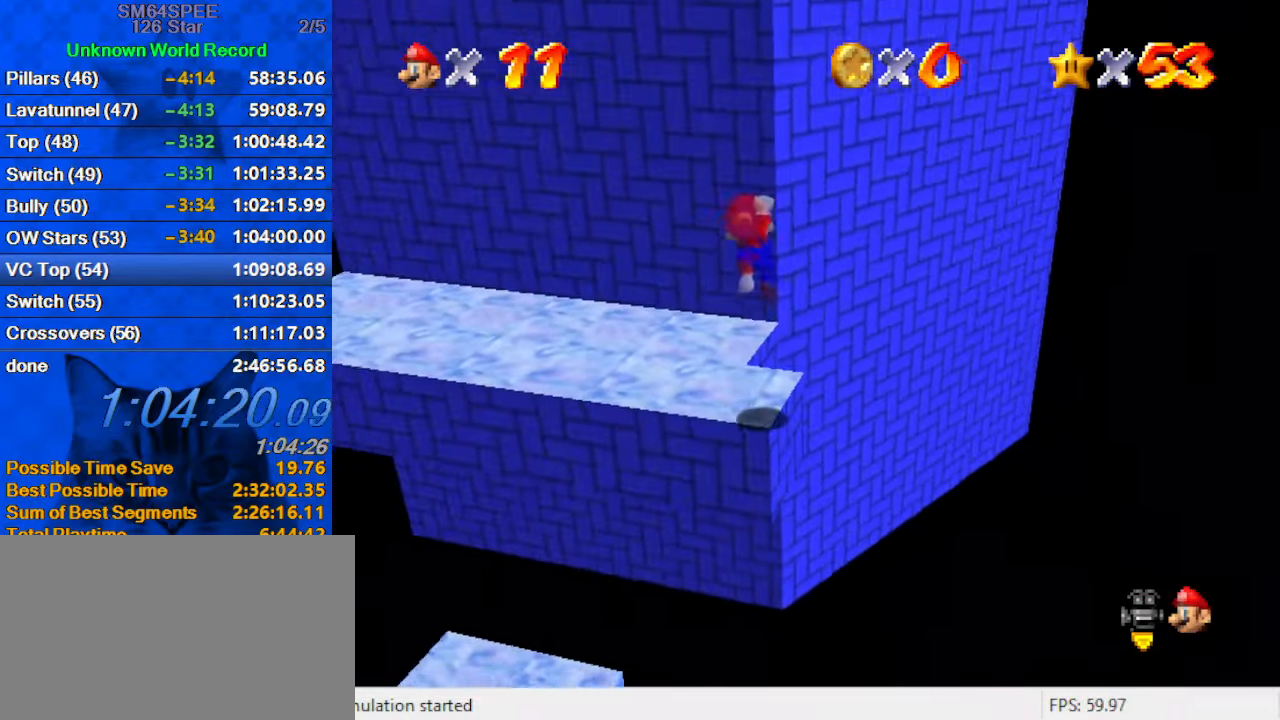
{"keys": ["up"], "events": [[66, "ctrl", "down"], [66, "right", "up"], [132, "shift", "up"], [199, "ctrl", "up"], [232, "c", "down"], [366, "c", "up"]]}
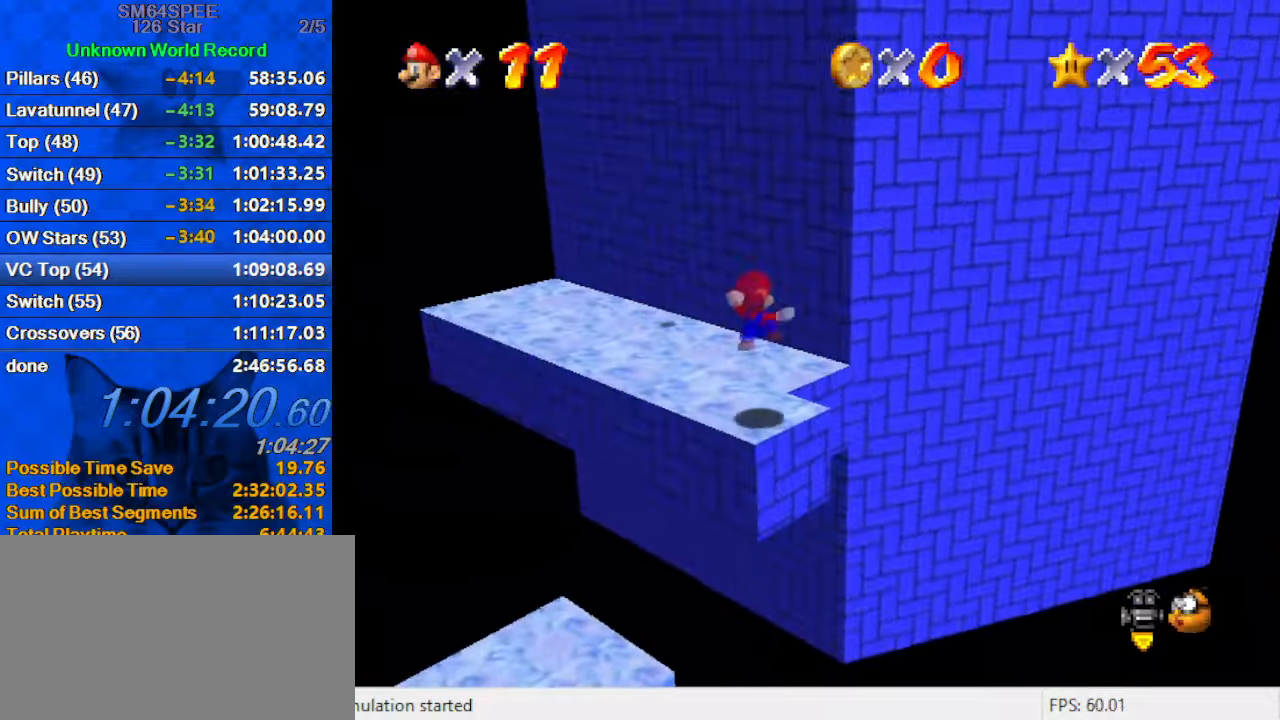
{"keys": ["shift", "up"], "events": [[34, "right", "down"], [134, "shift", "down"], [234, "a", "down"], [300, "a", "up"], [367, "a", "down"], [500, "a", "up"], [500, "right", "up"]]}
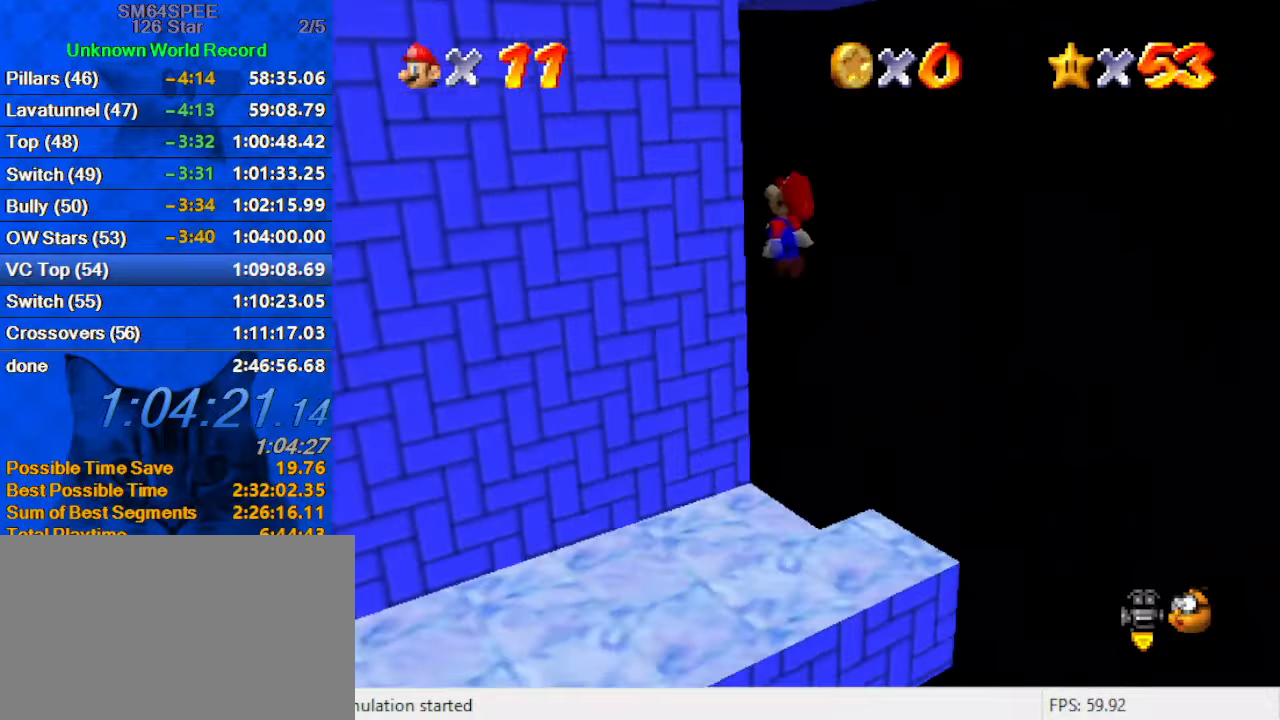
{"keys": ["left", "shift"], "events": [[67, "left", "down"], [100, "shift", "up"], [200, "shift", "down"], [334, "up", "up"]]}